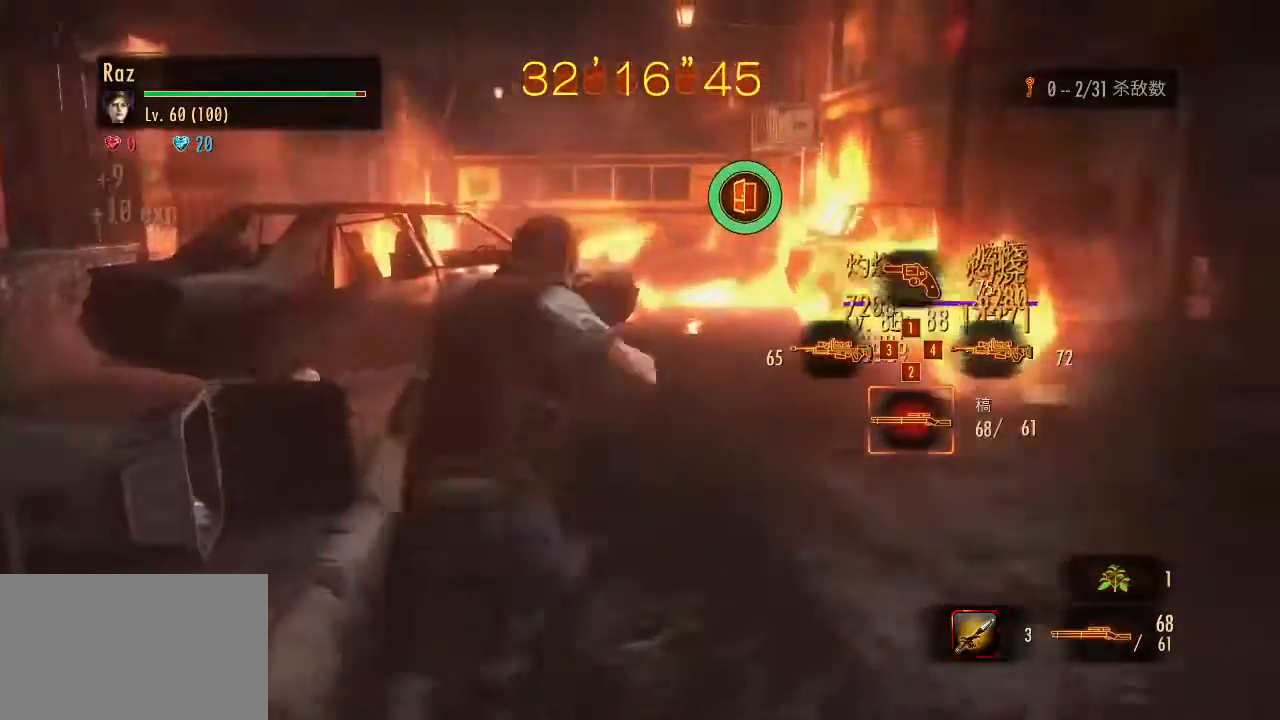
Gameplay with keyboard and mouse; each line is a JSON object with the keys and mouse buttons held at the frame after it. "events" lists presses ("down") and releases ("up") of "1", "2", "3", "4", "5", "a", "alt", "b", "c", "ctrl", "d", "e", "f", "g", "q", "r", "s", "shift", "space", "t", "tab", "v", "w", "x", "z", "mouse_left", "mouse_wheel", "mouse_right", "mouse_mb4" and "mouse_mb5" between this image and that frame as [ms after this image, input, new state], when the widget could be followed in between. "mouse_left", "mouse_wheel", "mouse_right", "mouse_mb4", "mouse_mb5" = the "left", "wheel", "right", "mb4", "mb5" buttons of the "mouse" list. No other keys are recorded. "wheel" means that the mouse wheel is clicked or scrolled. Mouse movement is not recorded.
{"keys": ["a"], "mouse": ["left", "right"], "events": [[100, "a", "down"], [133, "mouse_left", "down"], [283, "w", "up"]]}
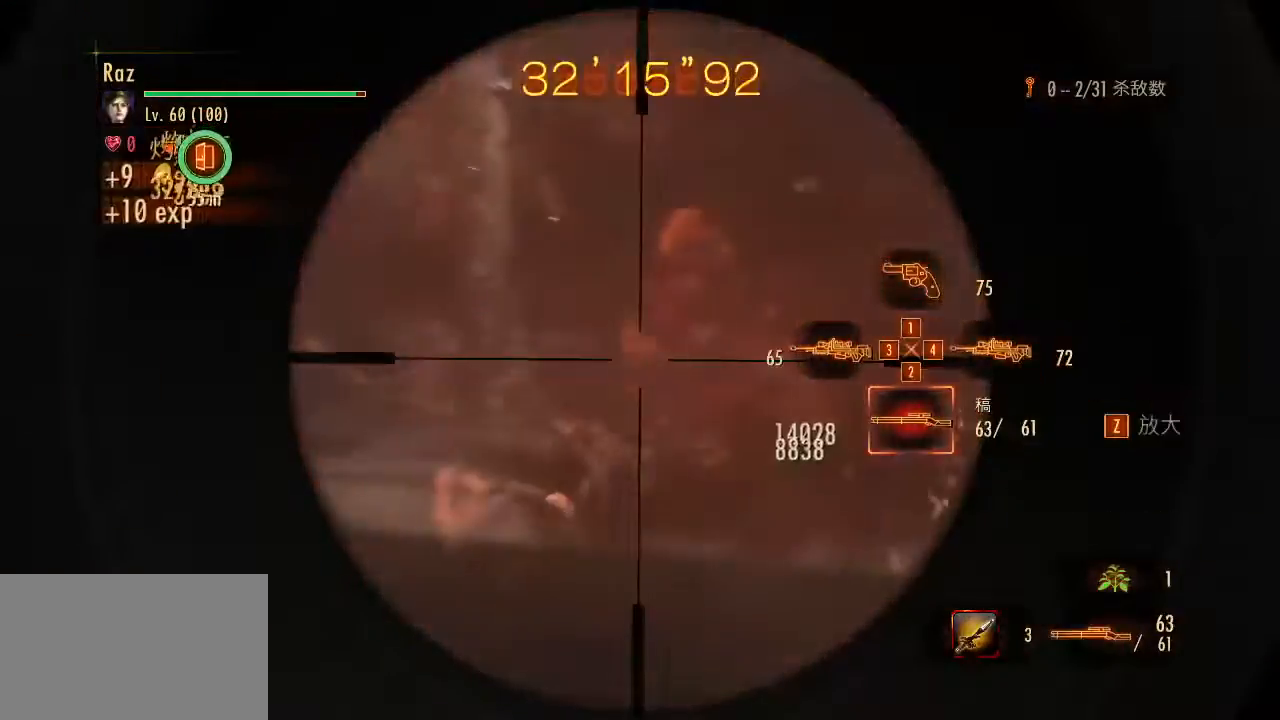
{"keys": ["a"], "mouse": ["right"], "events": [[300, "space", "down"], [383, "mouse_left", "up"], [433, "space", "up"]]}
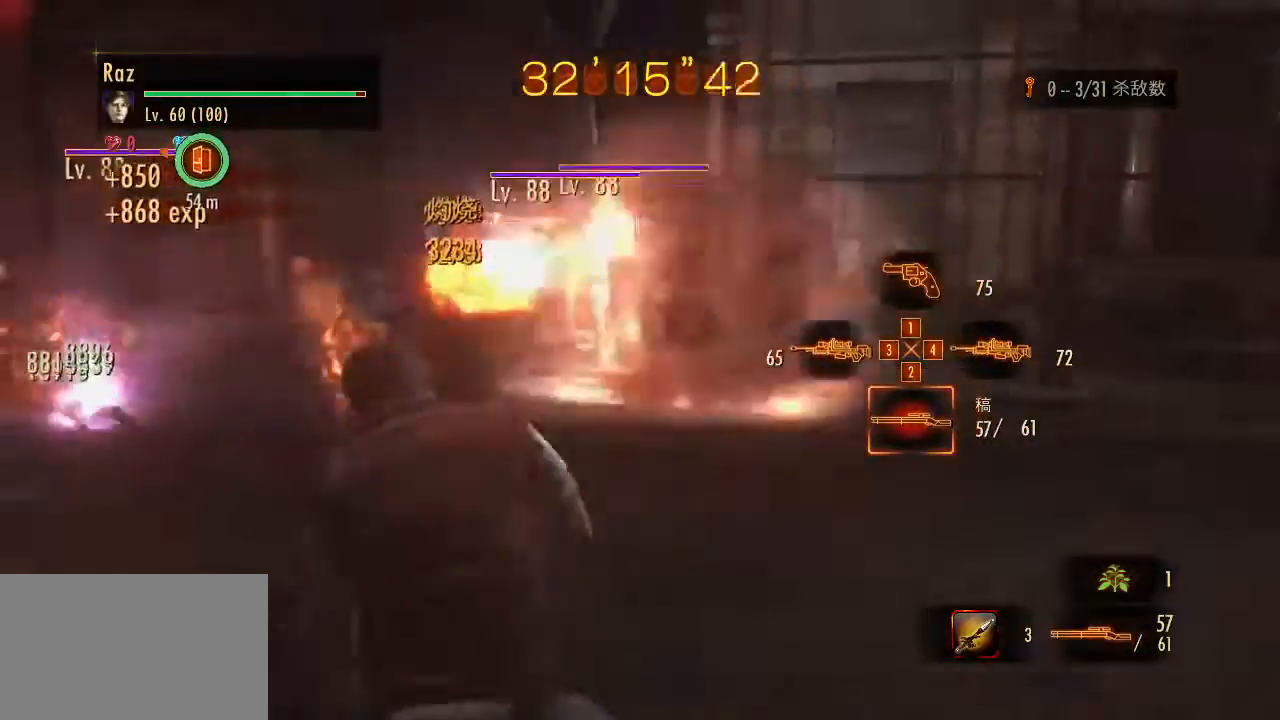
{"keys": ["a"], "mouse": ["right"], "events": [[83, "3", "down"], [167, "3", "up"], [217, "3", "down"], [317, "3", "up"]]}
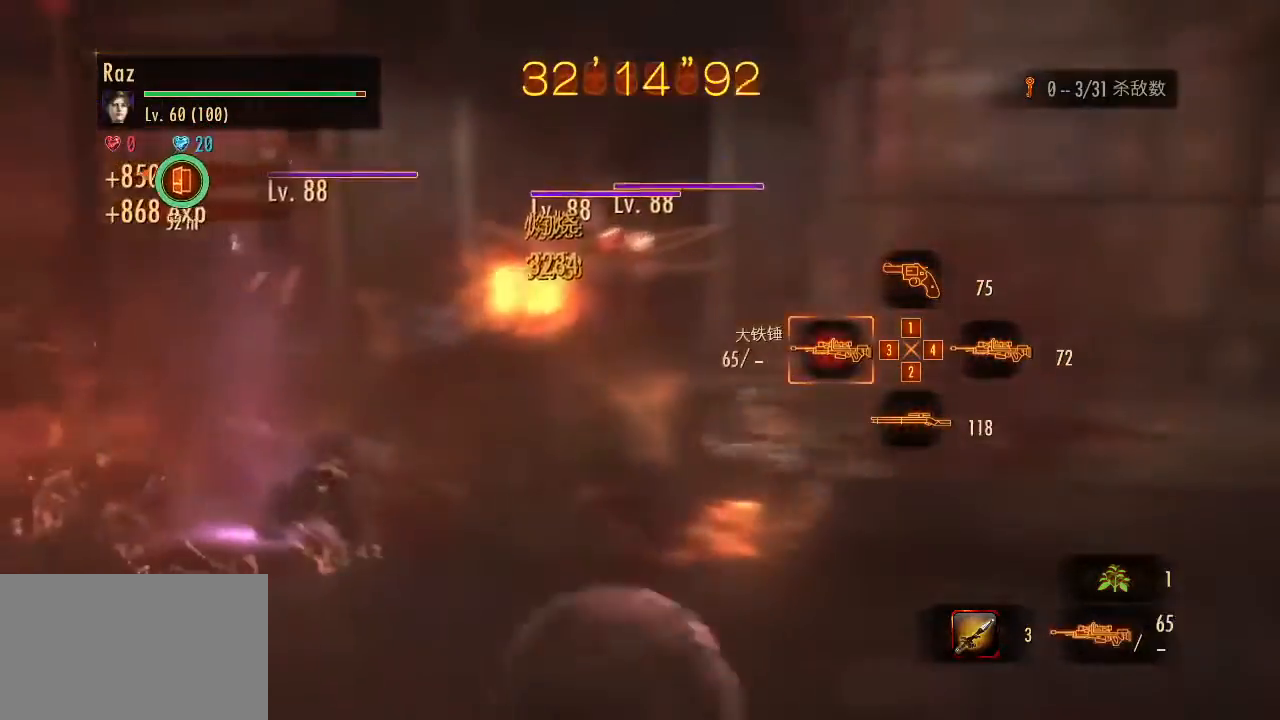
{"keys": ["s"], "mouse": ["left", "right"], "events": [[100, "mouse_left", "down"], [100, "s", "down"], [233, "a", "up"]]}
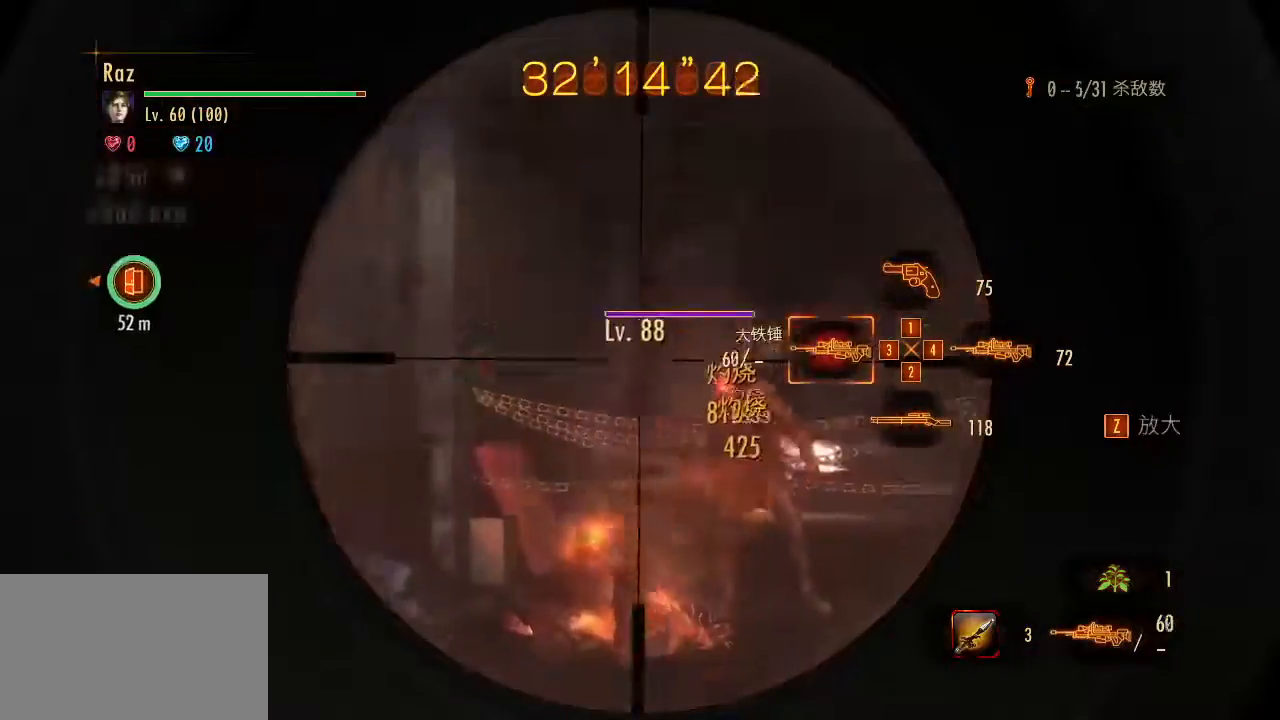
{"keys": ["s", "space"], "mouse": [], "events": [[383, "space", "down"], [433, "mouse_left", "up"], [433, "mouse_right", "up"]]}
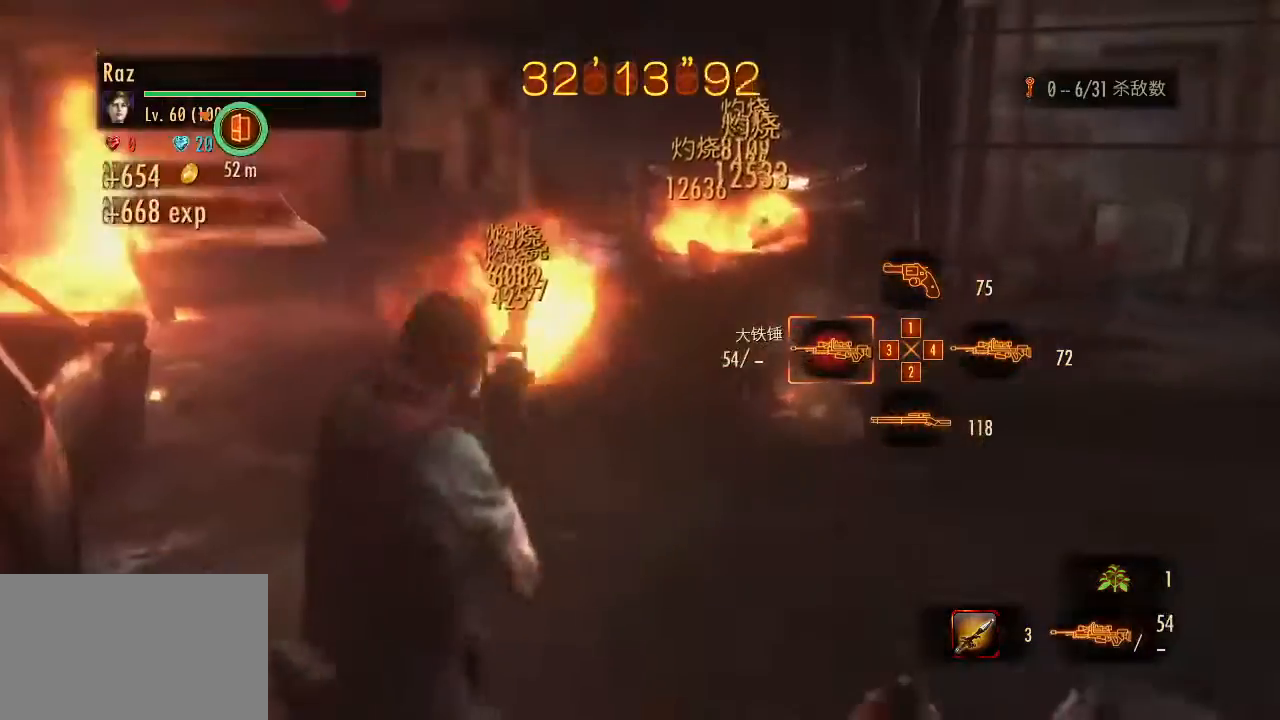
{"keys": ["w"], "mouse": [], "events": [[33, "space", "up"], [83, "a", "down"], [83, "s", "up"], [167, "w", "down"], [267, "a", "up"]]}
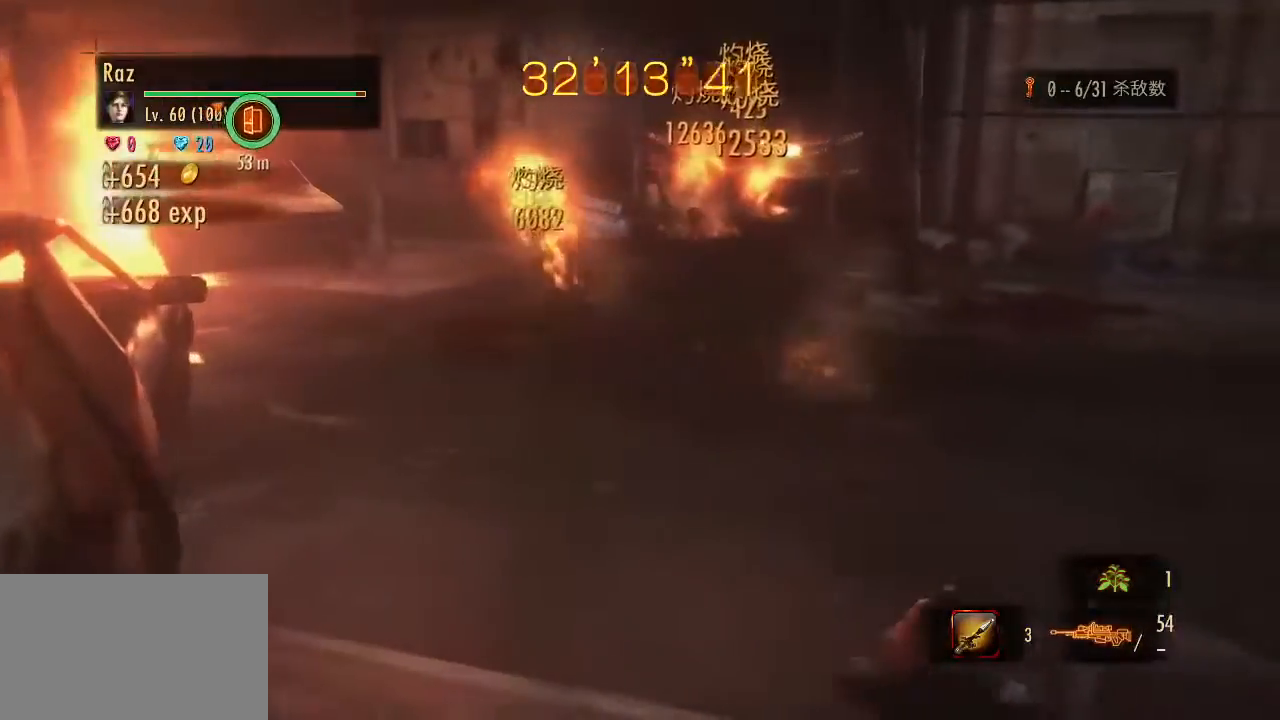
{"keys": ["w"], "mouse": [], "events": [[50, "1", "down"], [133, "1", "up"]]}
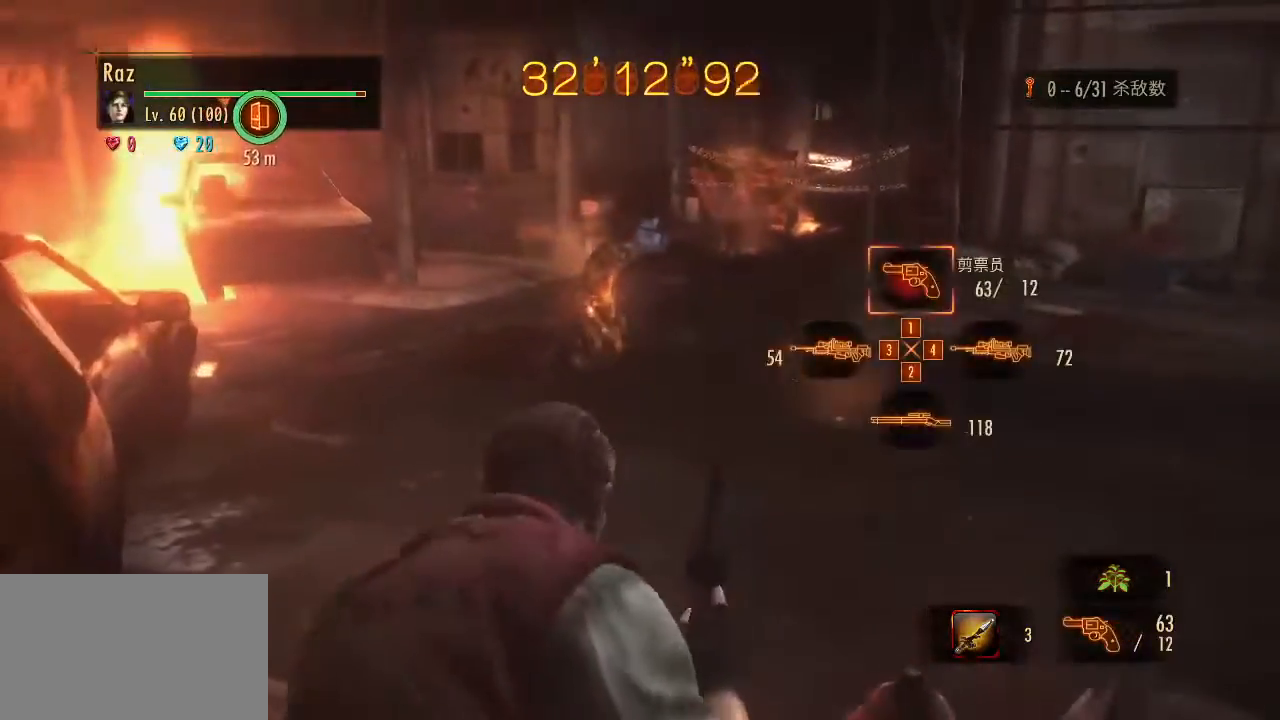
{"keys": [], "mouse": [], "events": [[17, "w", "up"], [117, "a", "down"], [433, "a", "up"]]}
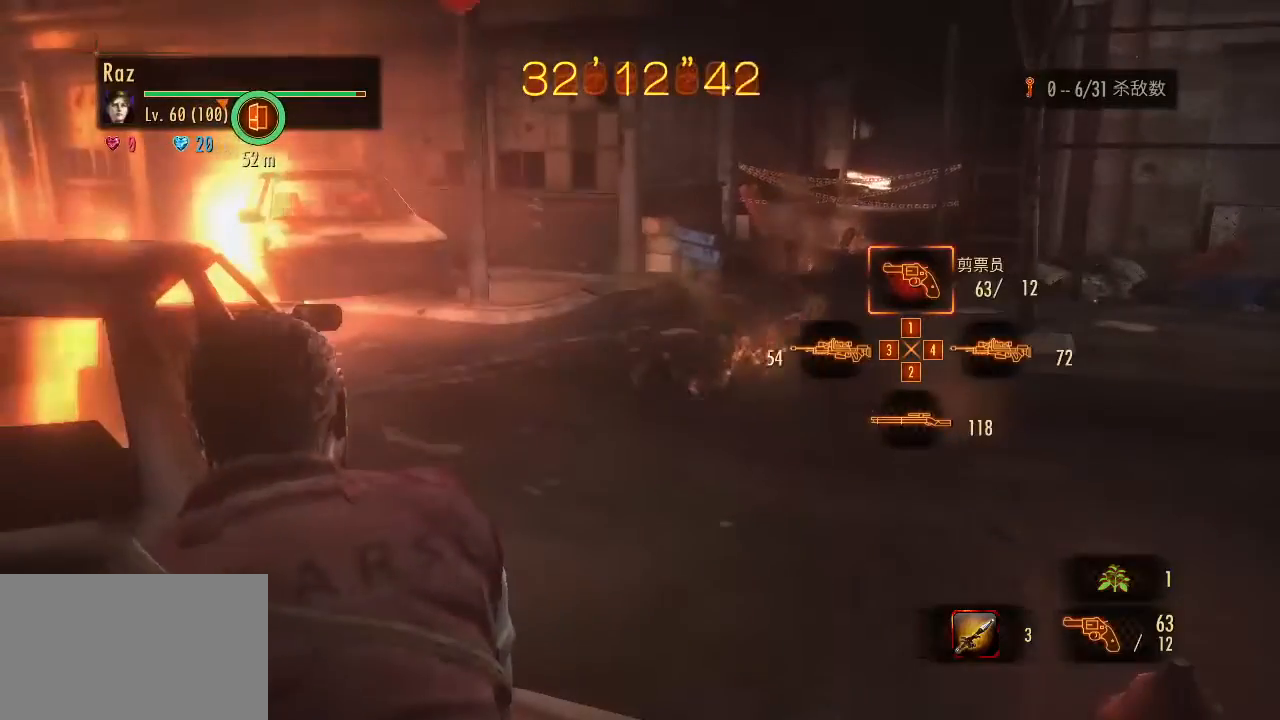
{"keys": [], "mouse": [], "events": []}
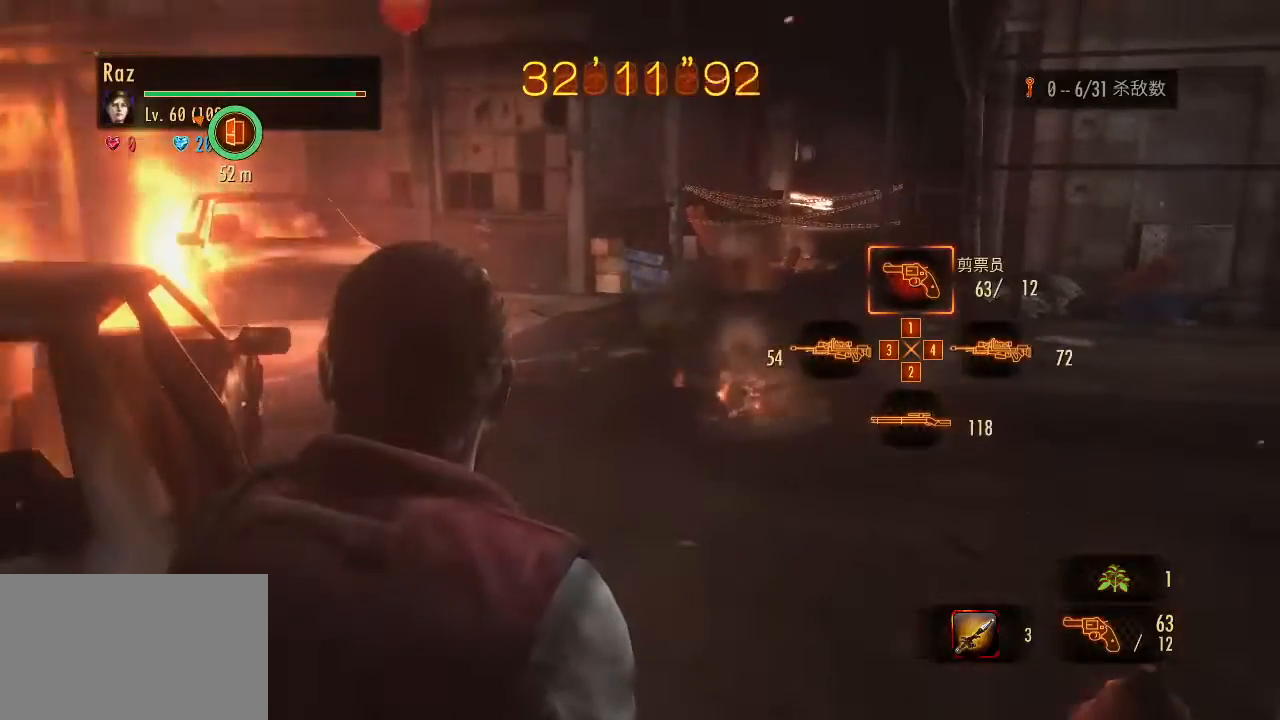
{"keys": [], "mouse": [], "events": []}
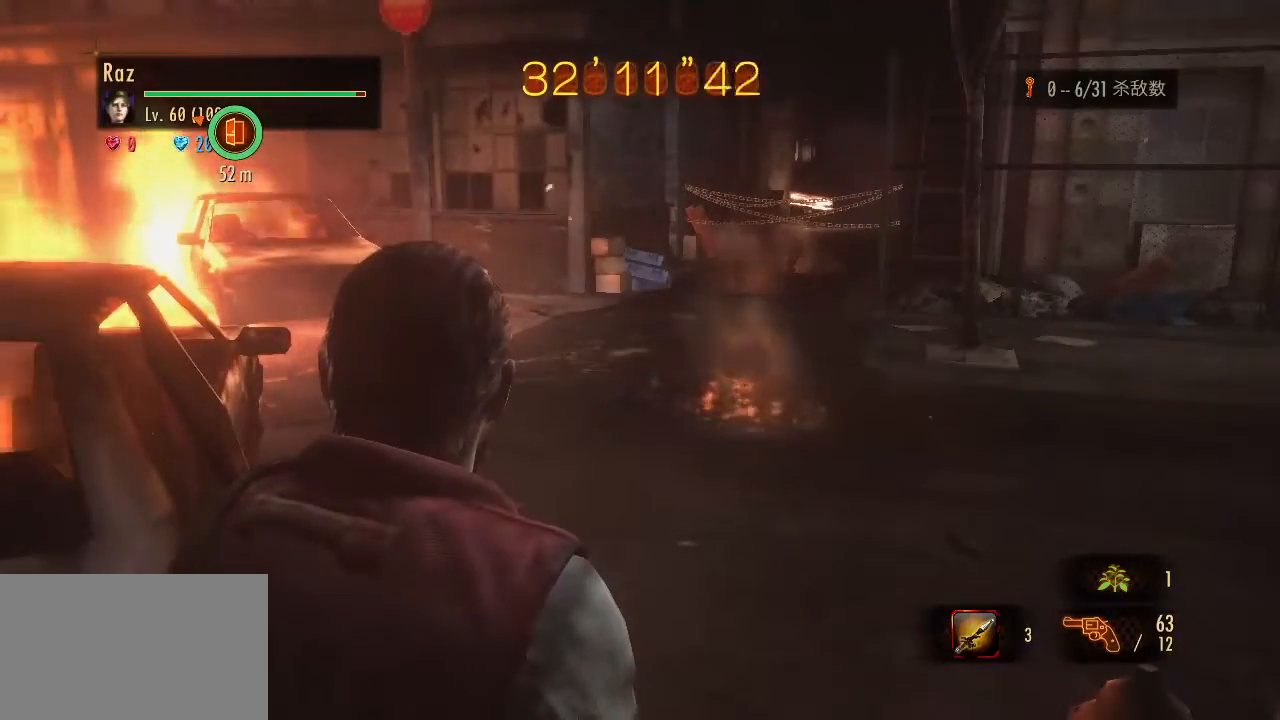
{"keys": [], "mouse": [], "events": []}
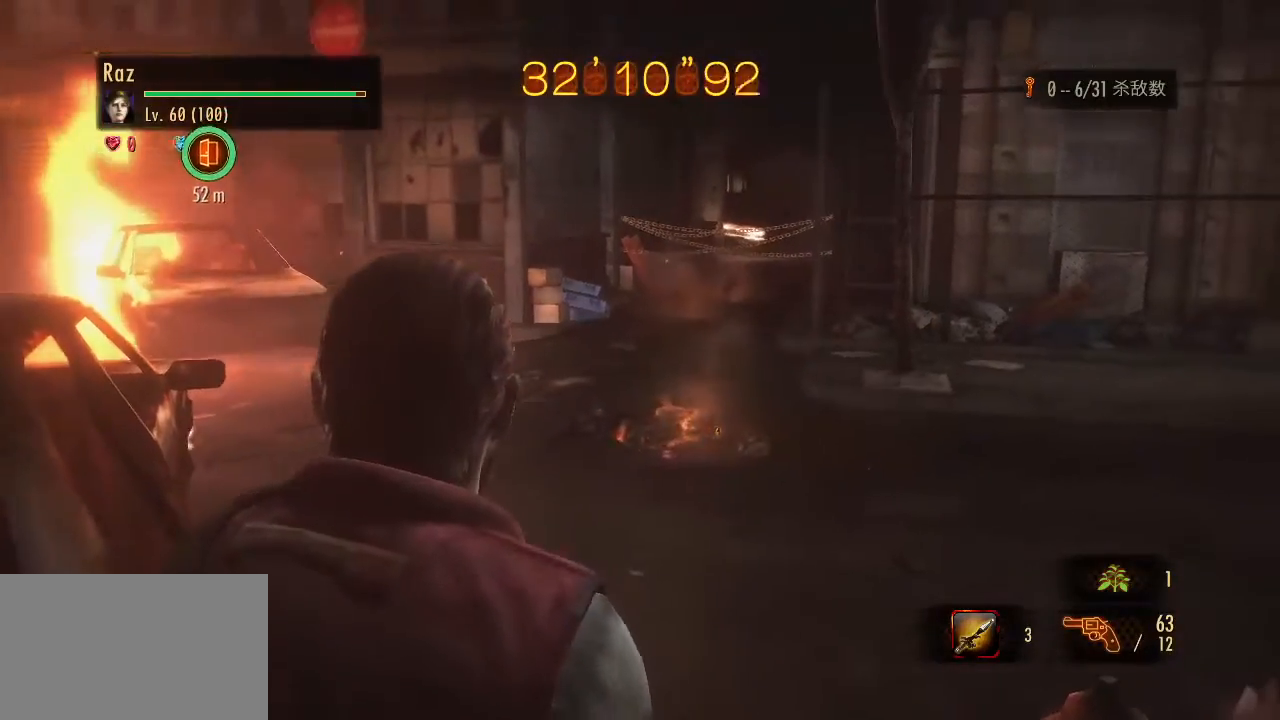
{"keys": [], "mouse": [], "events": [[33, "4", "down"], [117, "4", "up"]]}
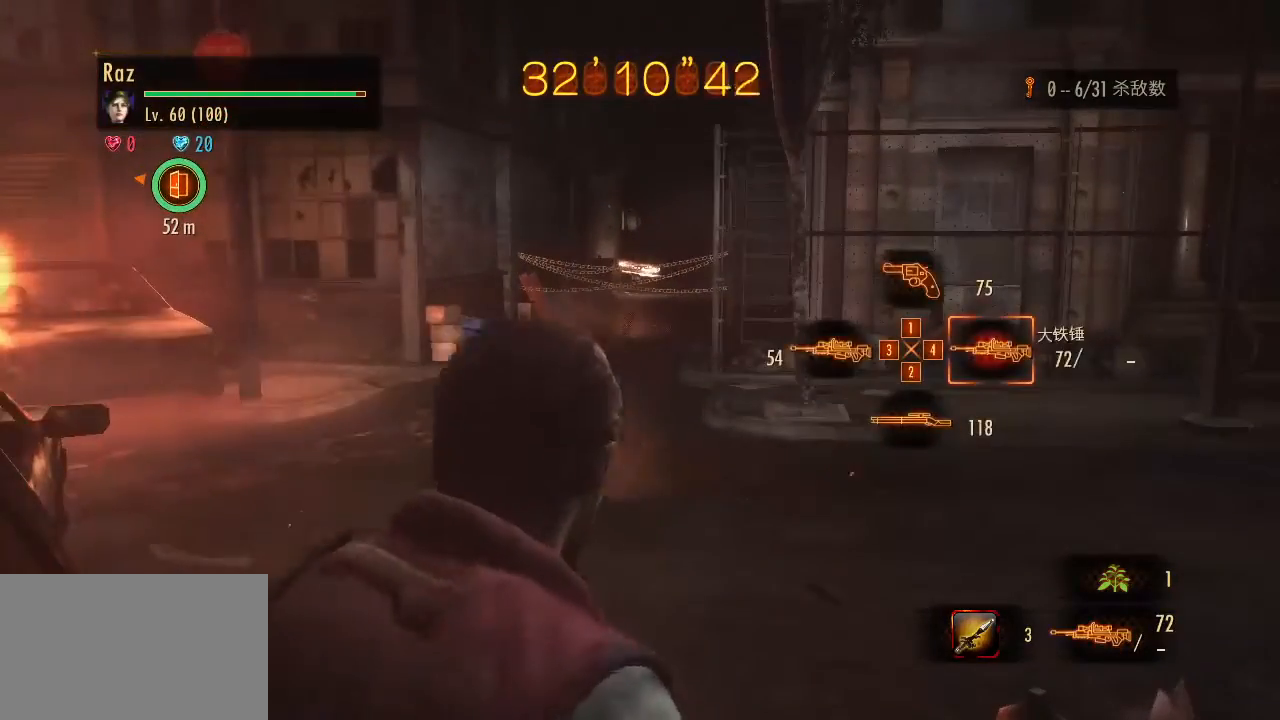
{"keys": ["ctrl"], "mouse": [], "events": [[417, "ctrl", "down"]]}
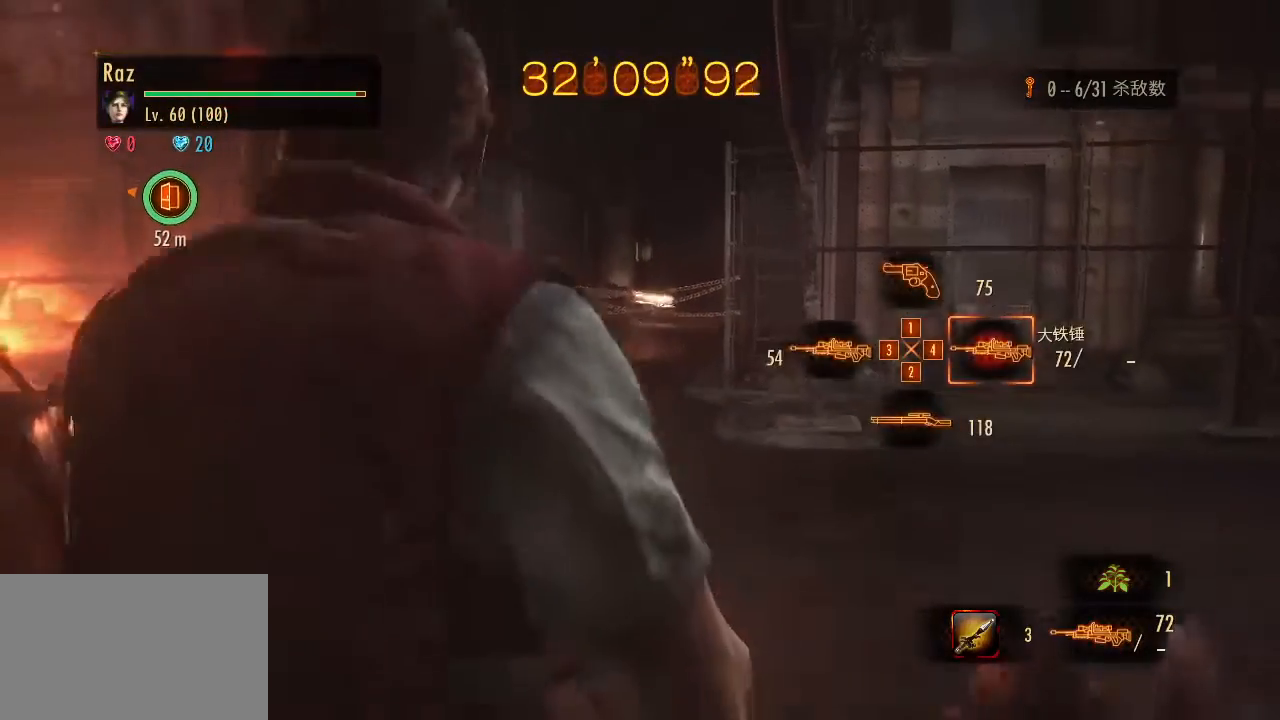
{"keys": [], "mouse": [], "events": [[117, "ctrl", "up"]]}
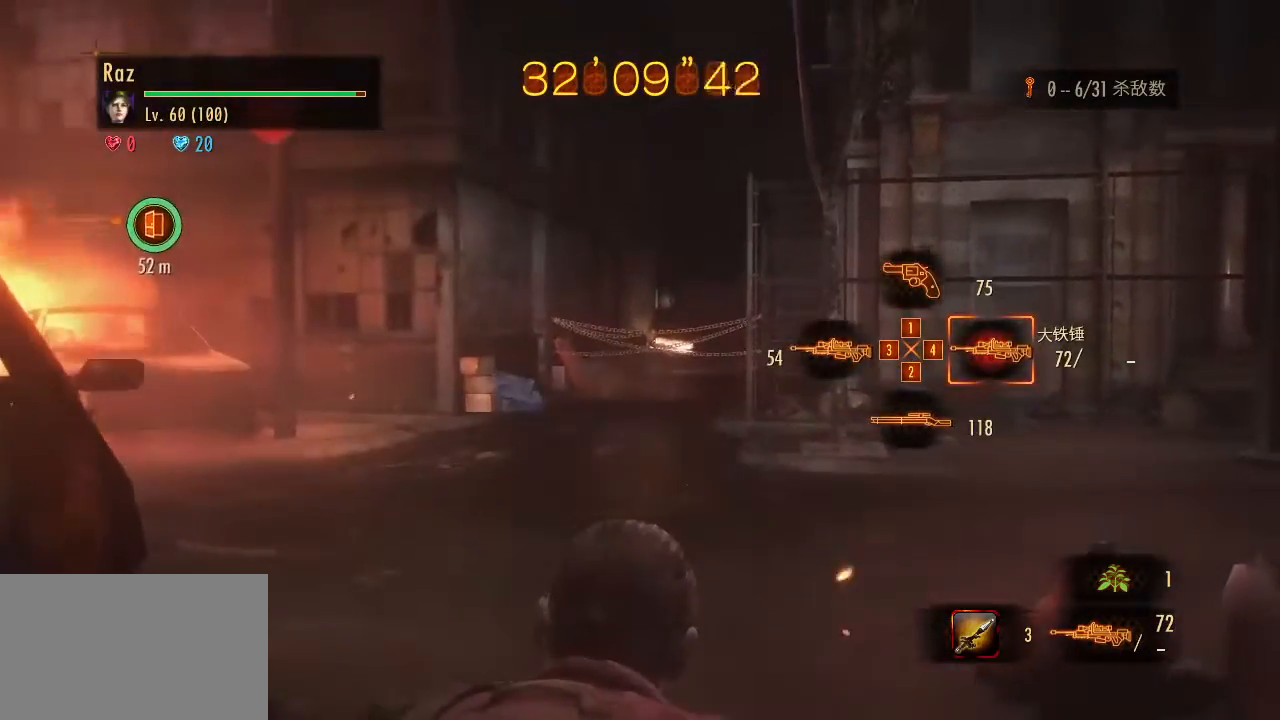
{"keys": [], "mouse": ["right"], "events": [[217, "mouse_right", "down"]]}
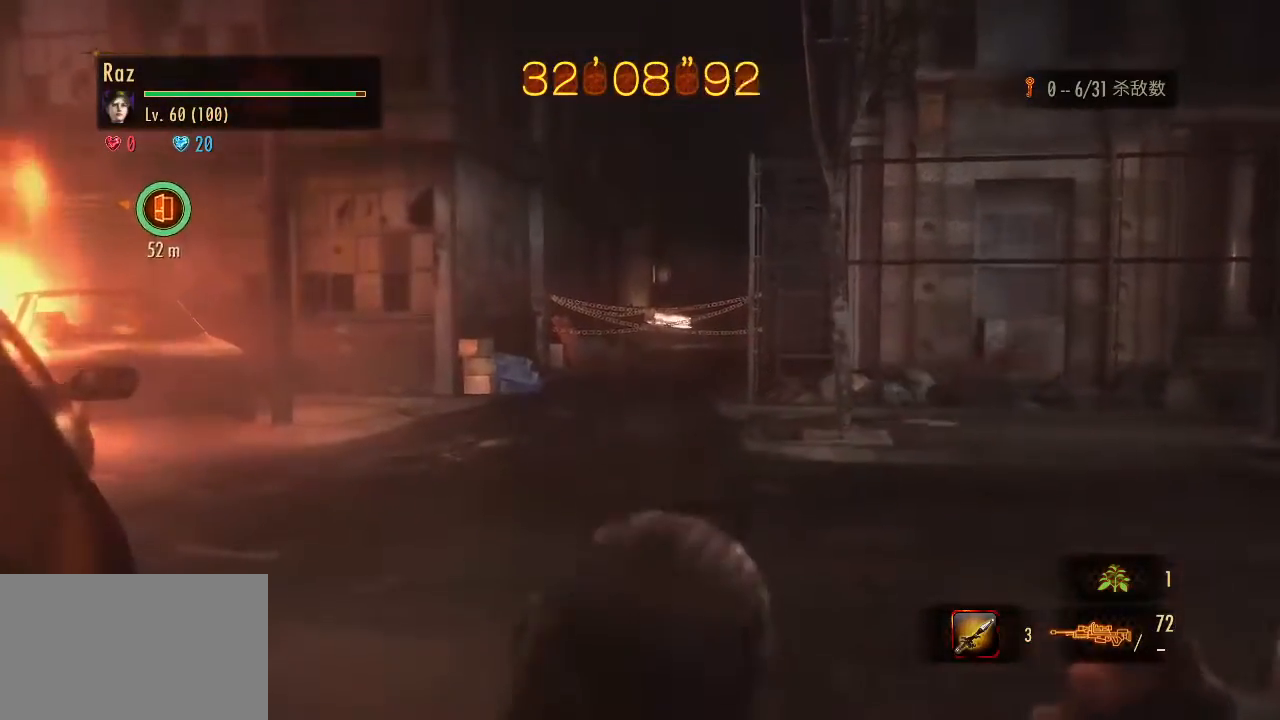
{"keys": [], "mouse": ["right"], "events": []}
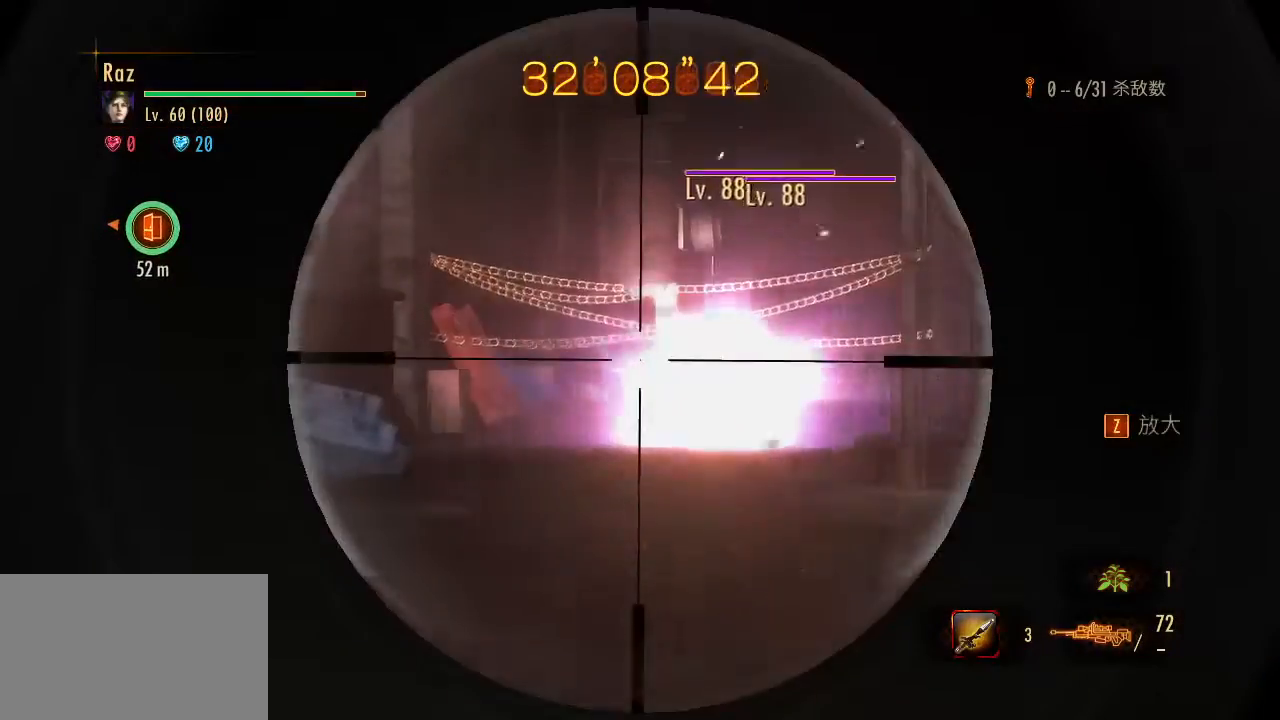
{"keys": [], "mouse": ["left", "right"], "events": [[433, "mouse_left", "down"]]}
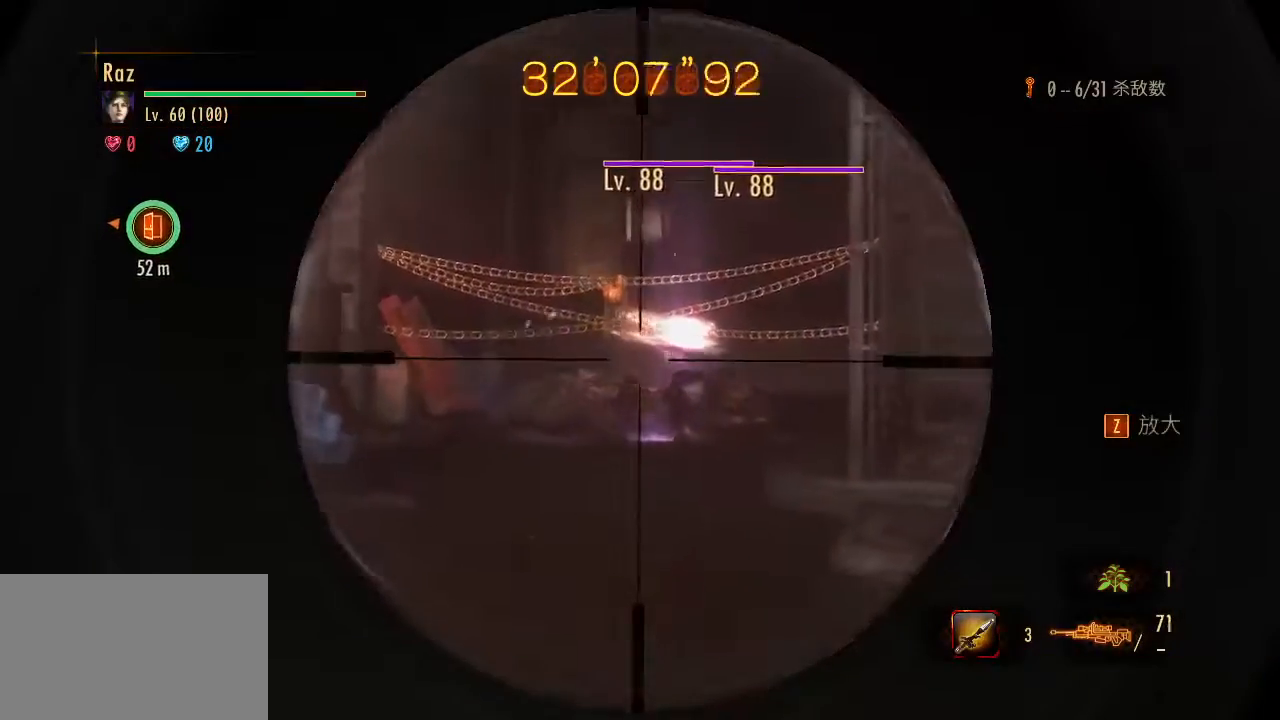
{"keys": ["s"], "mouse": ["left", "right"], "events": [[267, "s", "down"]]}
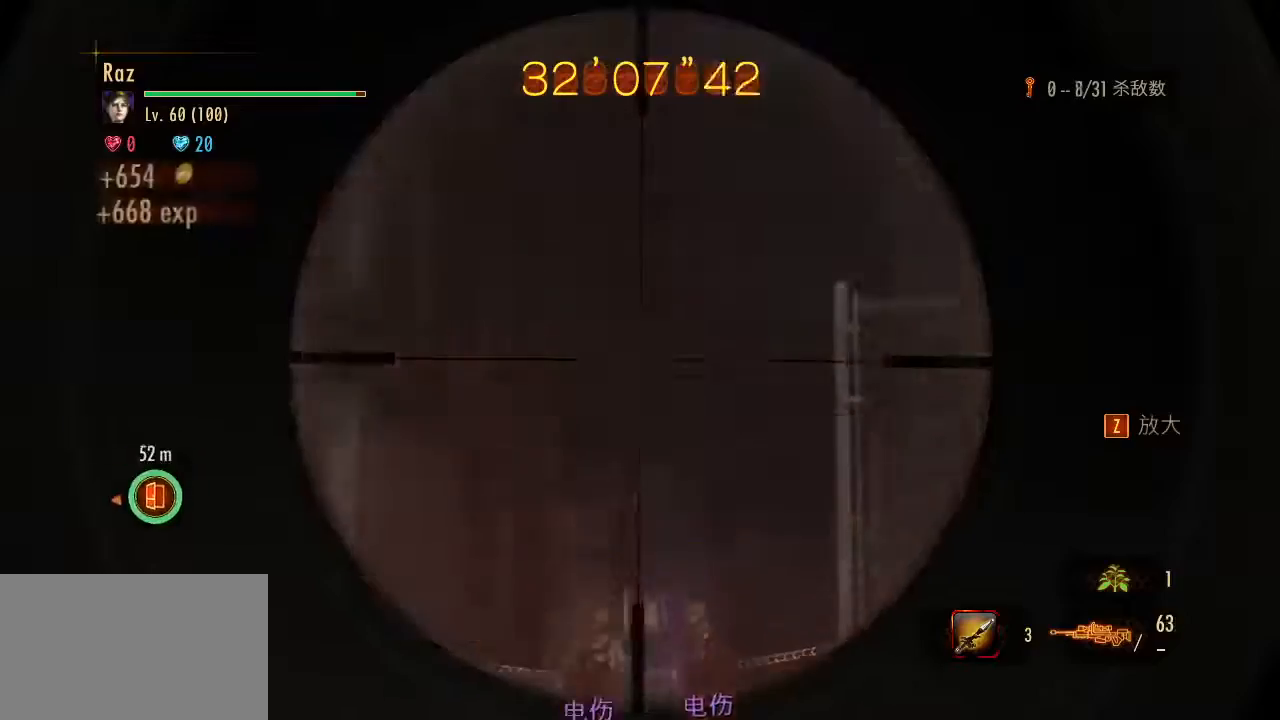
{"keys": ["w"], "mouse": [], "events": [[50, "space", "down"], [233, "mouse_left", "up"], [233, "mouse_right", "up"], [233, "space", "up"], [283, "s", "up"], [367, "w", "down"]]}
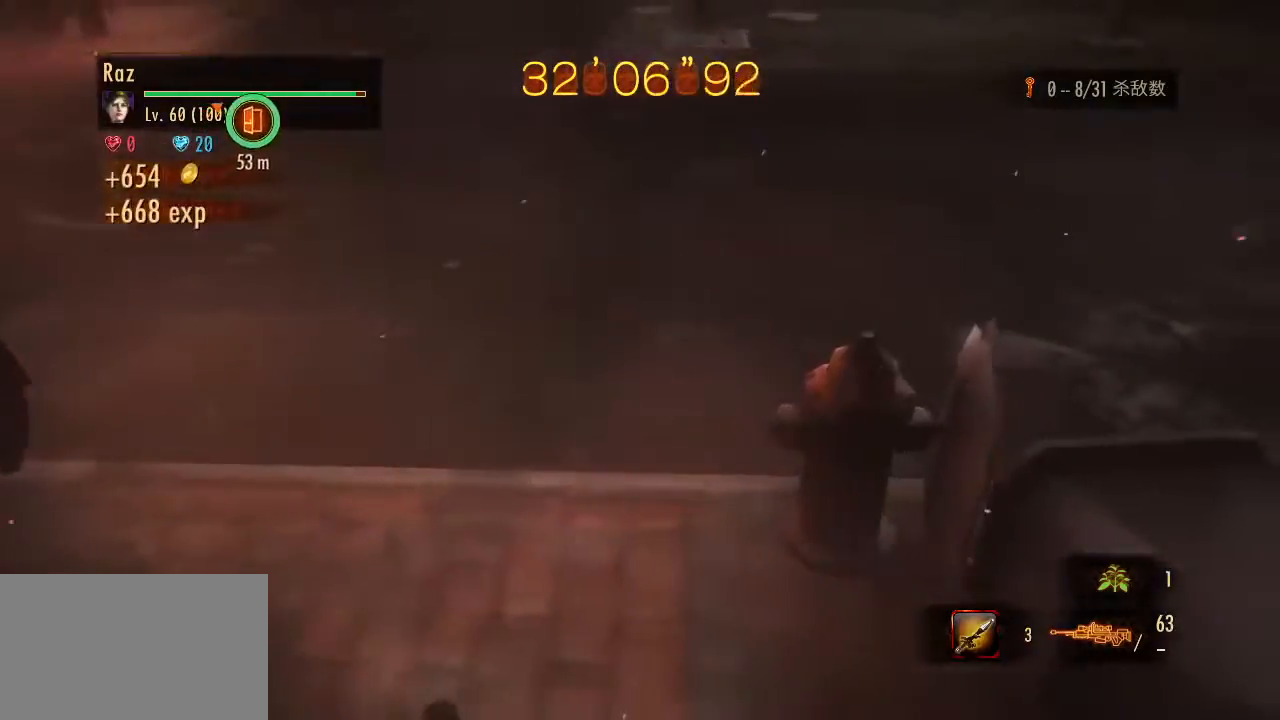
{"keys": ["w"], "mouse": [], "events": [[300, "g", "down"], [433, "g", "up"]]}
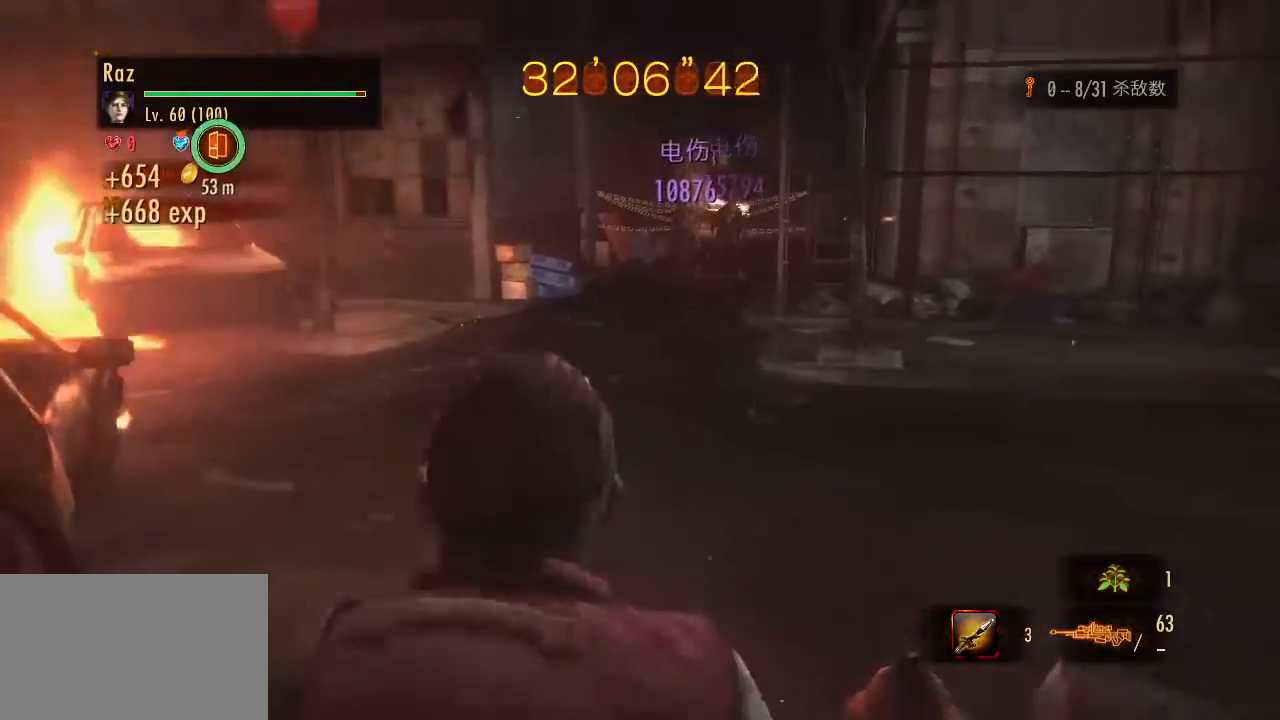
{"keys": ["w"], "mouse": [], "events": []}
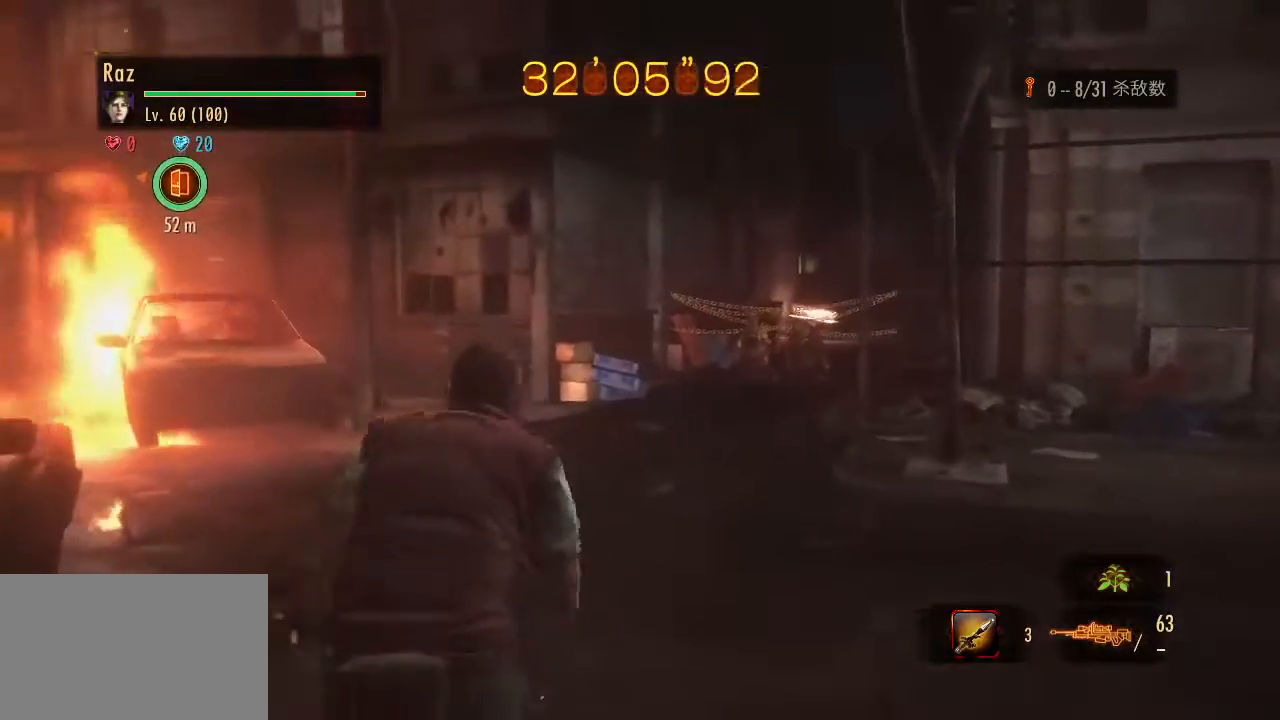
{"keys": ["w"], "mouse": [], "events": [[50, "1", "down"], [133, "1", "up"], [333, "2", "down"], [417, "2", "up"]]}
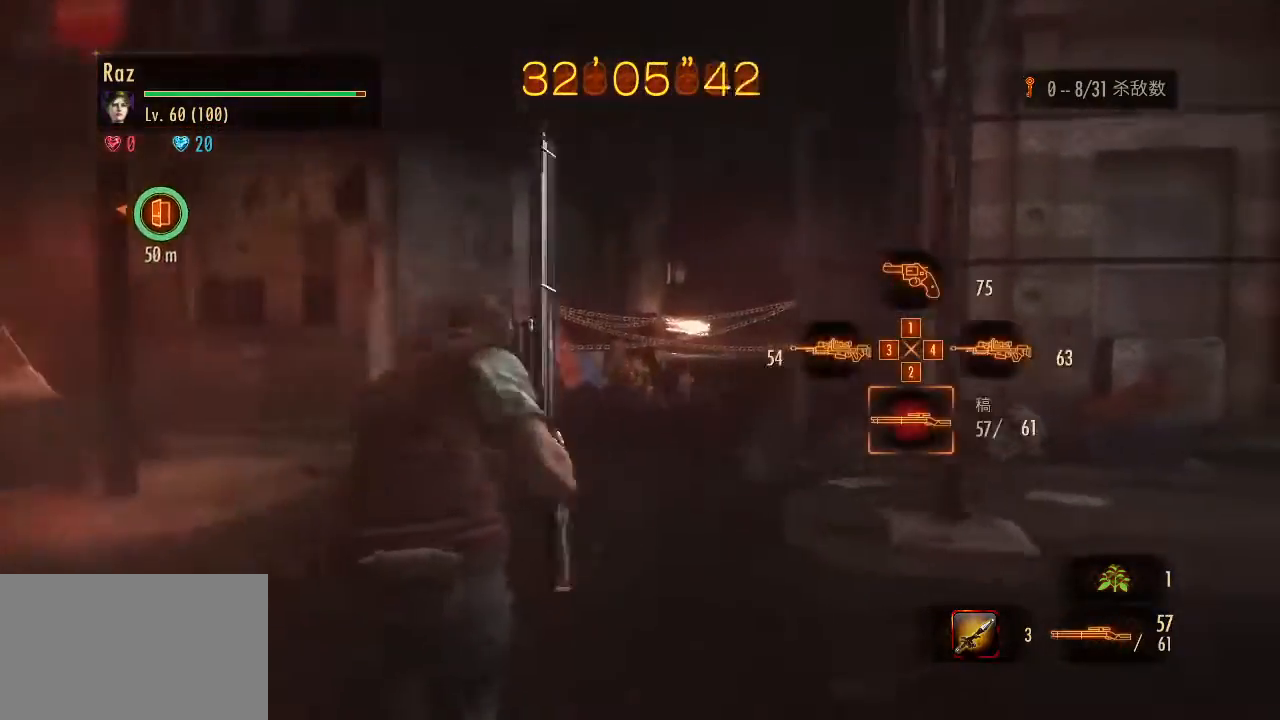
{"keys": ["w"], "mouse": [], "events": []}
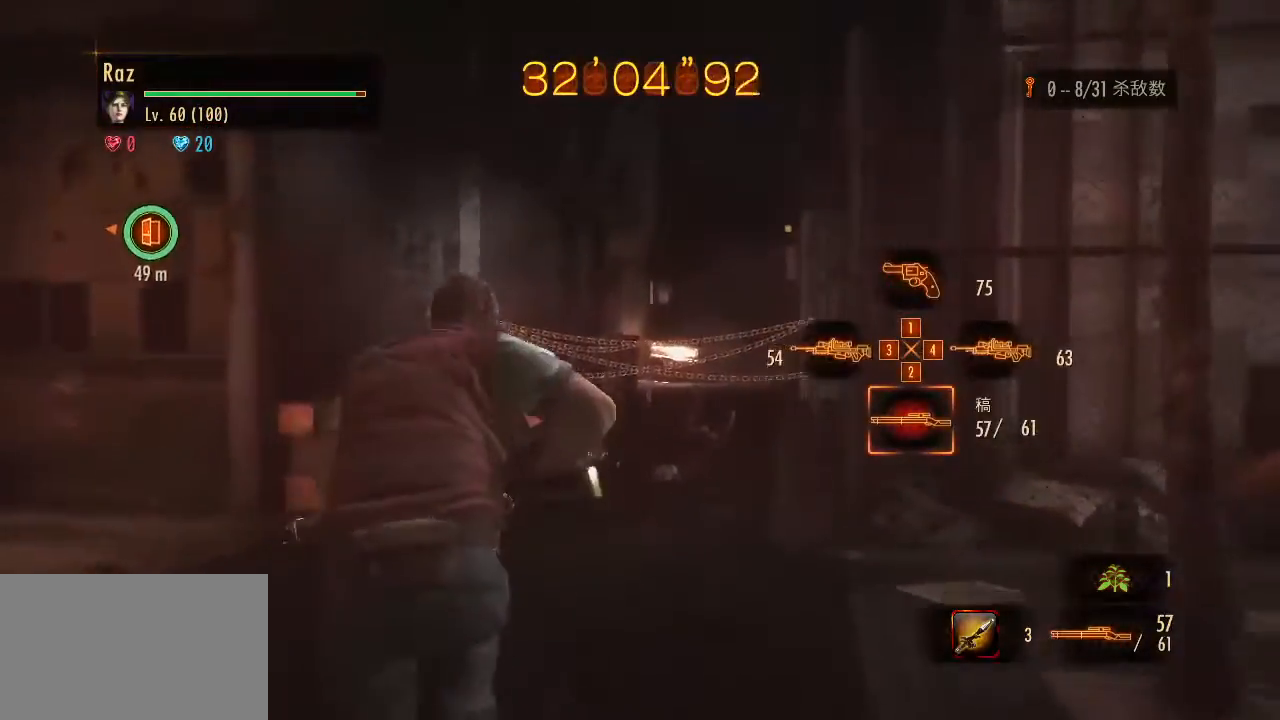
{"keys": ["w"], "mouse": [], "events": []}
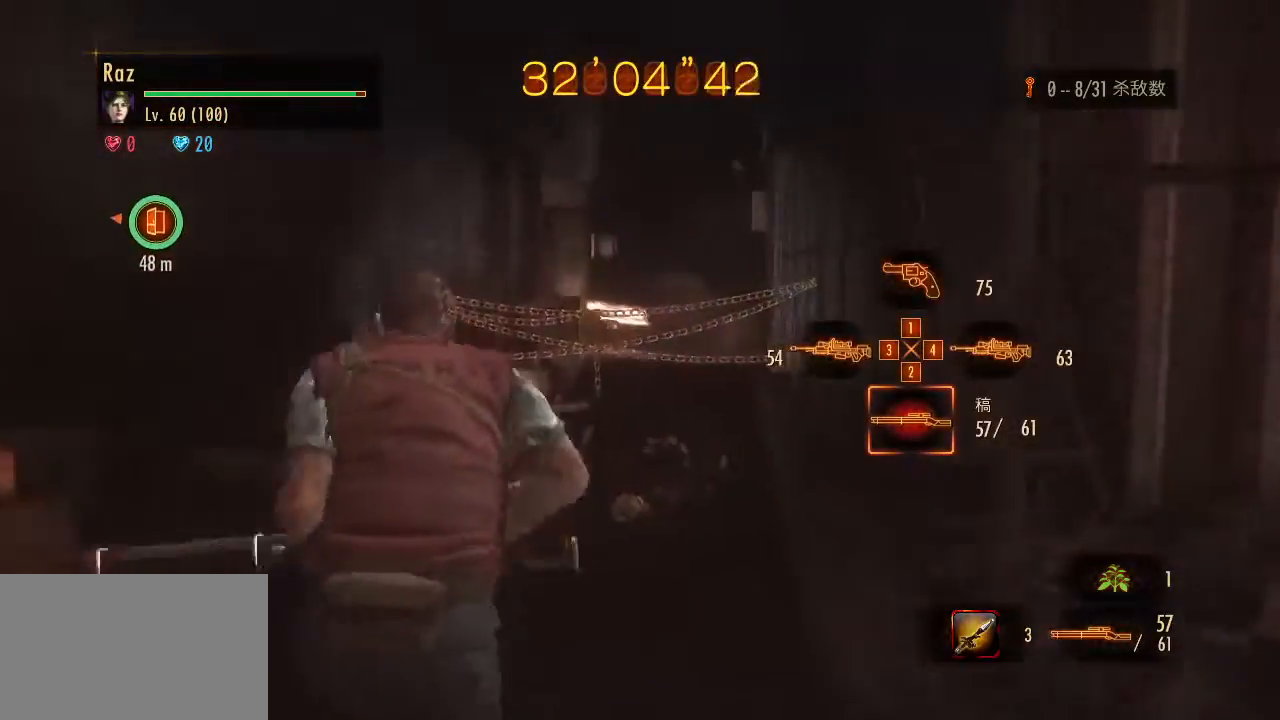
{"keys": ["space", "w"], "mouse": [], "events": [[467, "space", "down"]]}
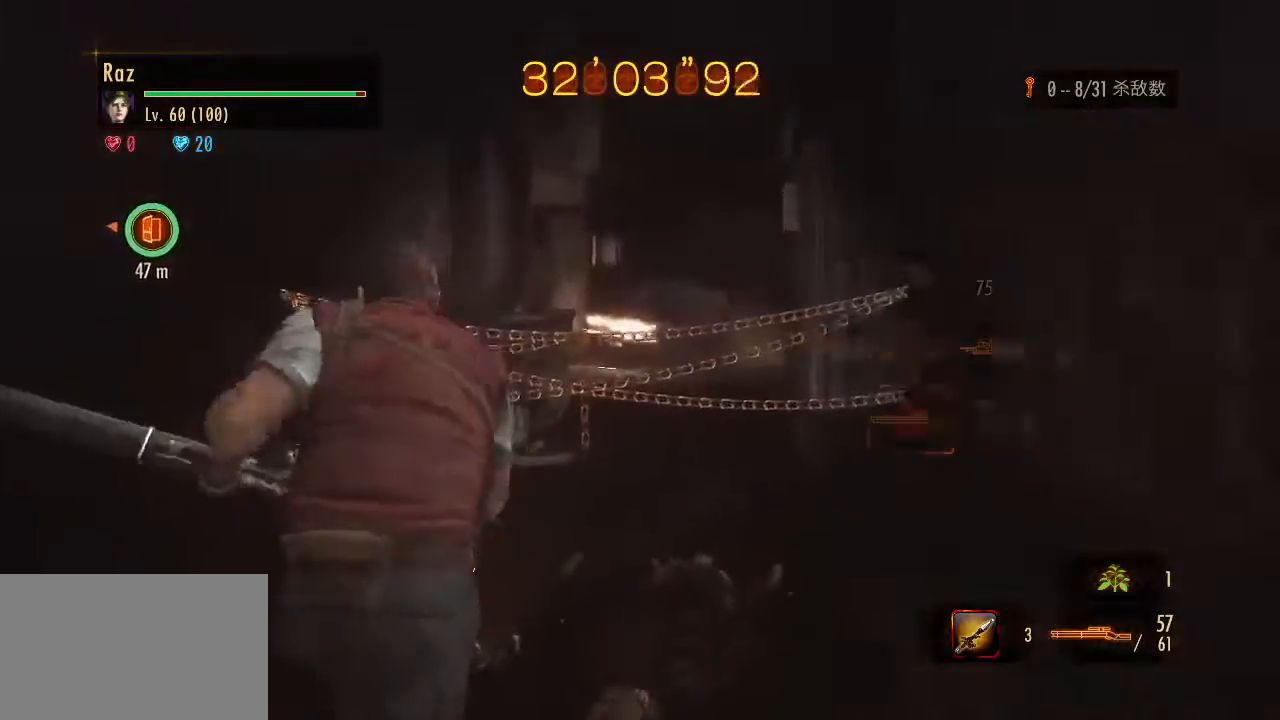
{"keys": ["a", "s"], "mouse": [], "events": [[67, "space", "up"], [150, "w", "up"], [300, "s", "down"], [350, "a", "down"]]}
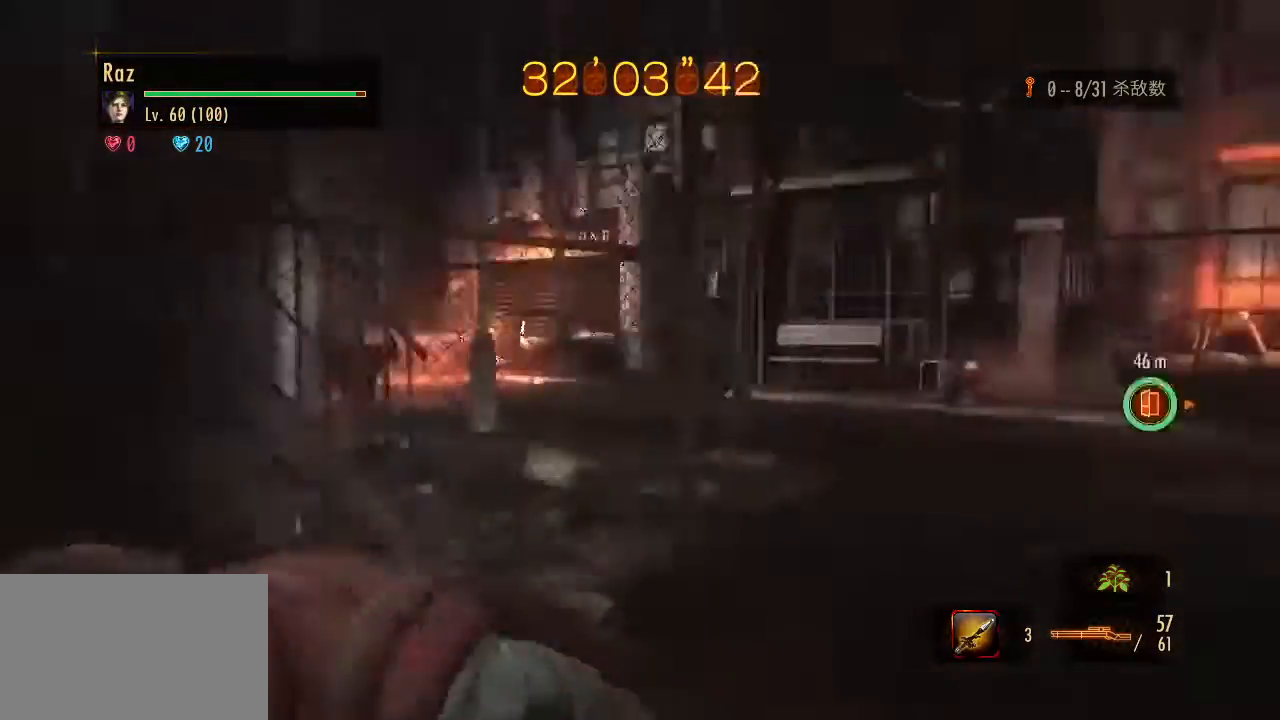
{"keys": ["ctrl", "s"], "mouse": [], "events": [[33, "a", "up"], [350, "ctrl", "down"]]}